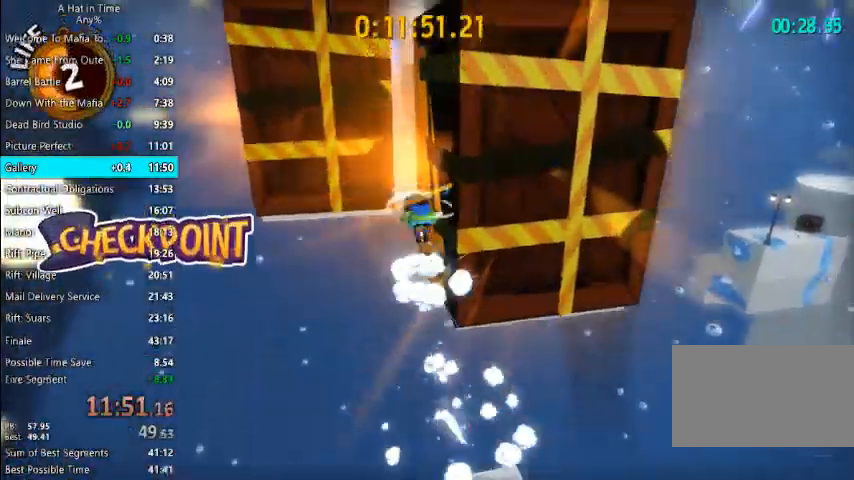
Gameplay with keyboard and mouse; each line is a JSON object with the keys and mouse buttons held at the frame after it. "events" lists presses ("down") and releases ("up") of "1", "2", "3", "4", "a", "c", "caps_lock", "d", "e", "f", "q", "r", "s", "shift", "space", "tab", "w", "x", "z", "mouse_left", "mouse_wheel" and "mouse_right" between this image and that frame as [ms after this image, input, new state], when the widget could be followed in between. "mouse_left", "mouse_wheel", "mouse_right" = the "left", "wheel", "right" buttons of the "mouse" list. No other keys are recorded. "wheel" means that the mouse wheel is clicked or scrolled. Not read: mouse_move.
{"keys": ["shift", "w"], "mouse": [], "events": [[167, "d", "down"], [233, "space", "up"], [467, "d", "up"]]}
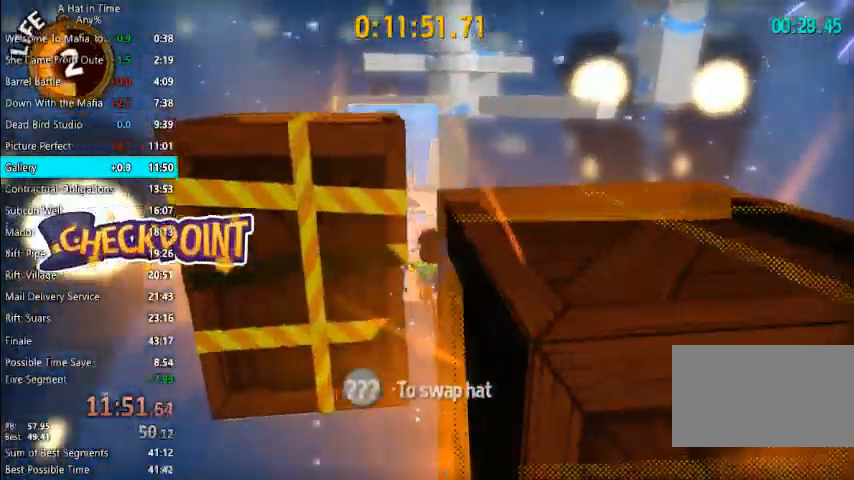
{"keys": ["shift", "w"], "mouse": [], "events": [[167, "a", "down"], [367, "a", "up"]]}
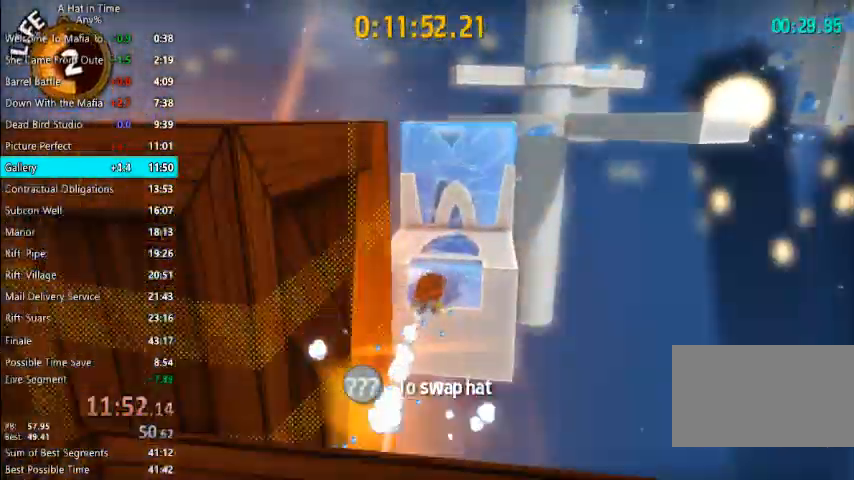
{"keys": ["d", "shift", "space", "w"], "mouse": [], "events": [[200, "space", "down"], [333, "d", "down"]]}
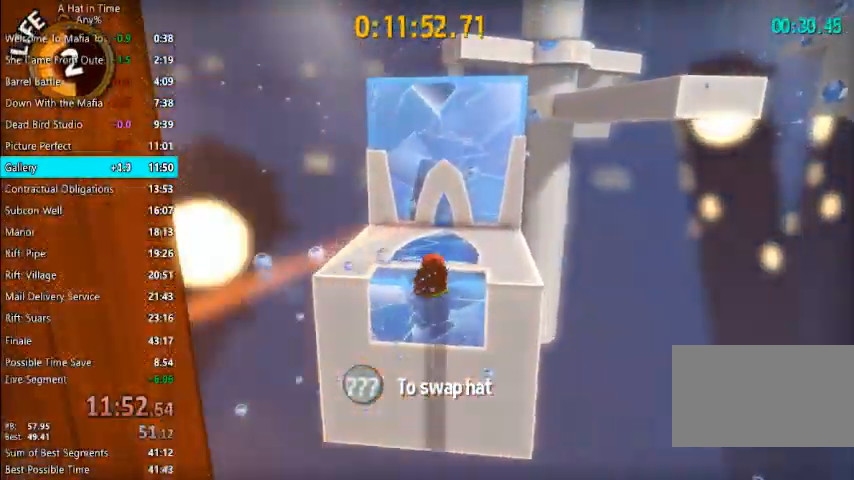
{"keys": ["shift", "w"], "mouse": [], "events": [[67, "d", "up"], [200, "space", "up"]]}
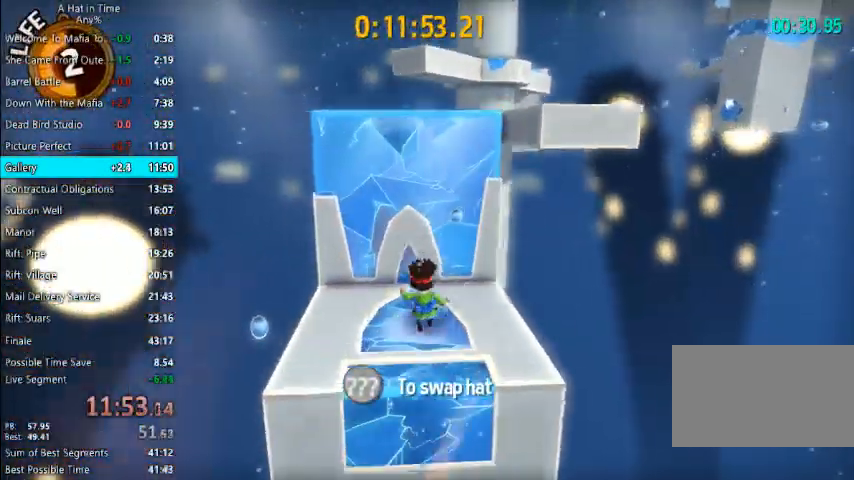
{"keys": ["shift", "space", "w"], "mouse": [], "events": [[67, "space", "down"]]}
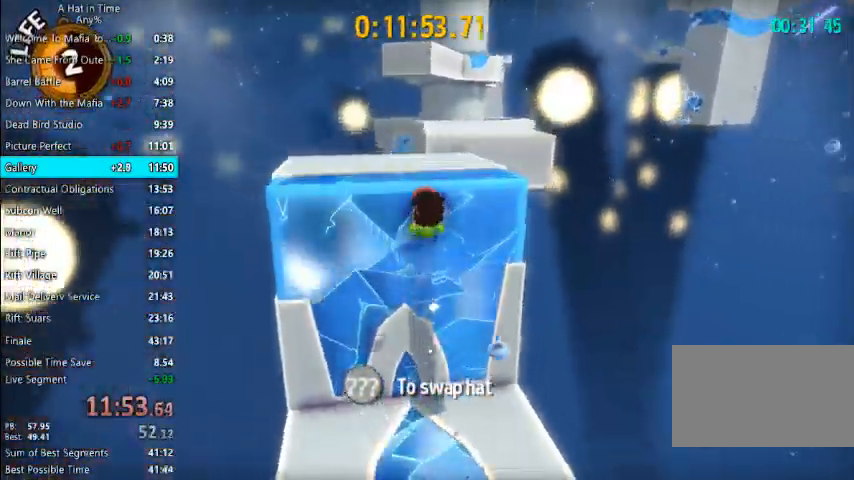
{"keys": ["shift", "w"], "mouse": [], "events": [[133, "space", "up"]]}
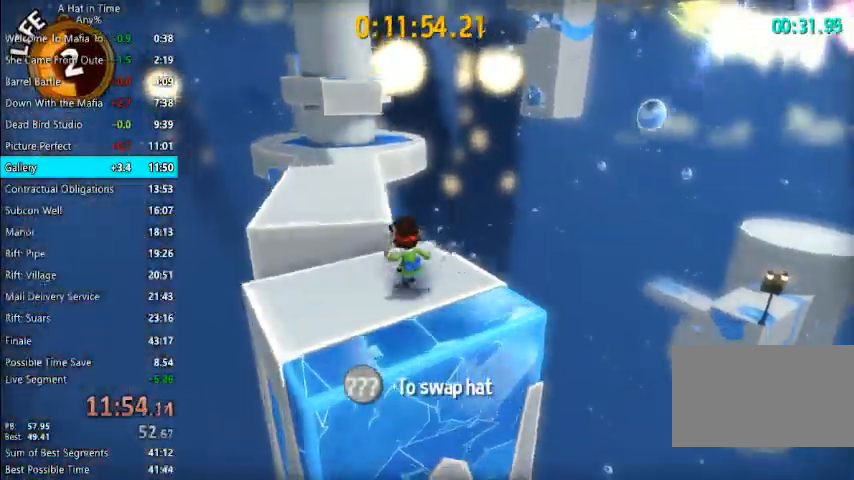
{"keys": ["shift", "space", "w"], "mouse": [], "events": [[400, "space", "down"], [433, "space", "up"], [467, "space", "down"]]}
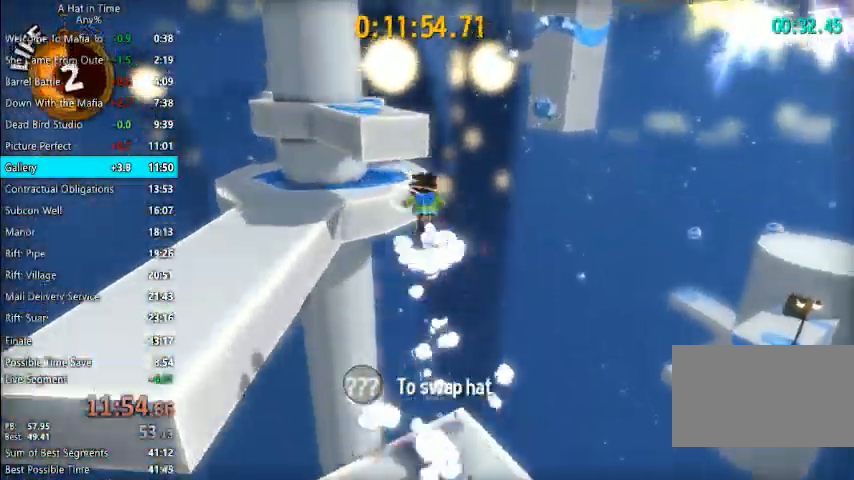
{"keys": ["shift", "space", "w"], "mouse": [], "events": []}
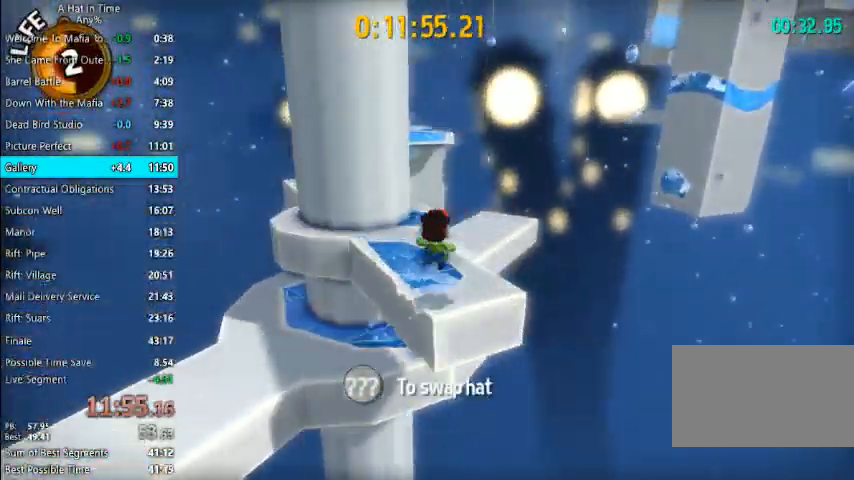
{"keys": ["shift", "w"], "mouse": [], "events": [[33, "space", "up"], [433, "space", "down"], [500, "space", "up"]]}
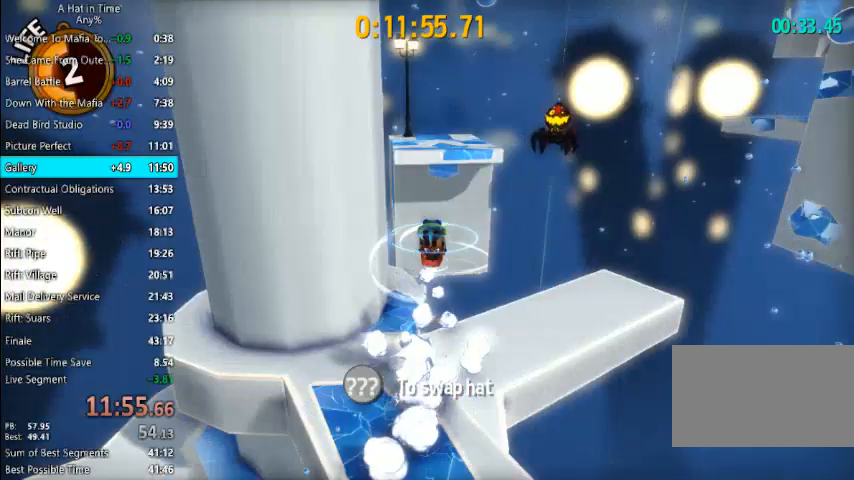
{"keys": ["shift", "space", "w"], "mouse": [], "events": [[67, "space", "down"]]}
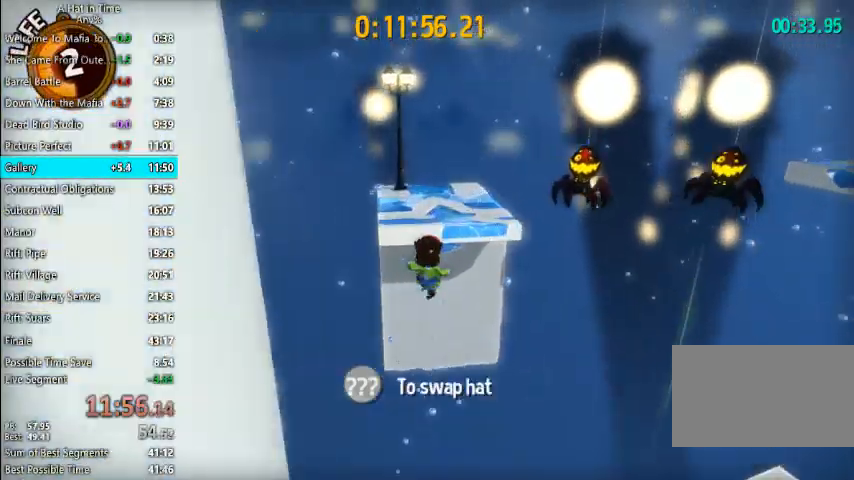
{"keys": ["shift", "space", "w"], "mouse": [], "events": [[33, "space", "up"], [167, "a", "down"], [433, "a", "up"], [500, "space", "down"]]}
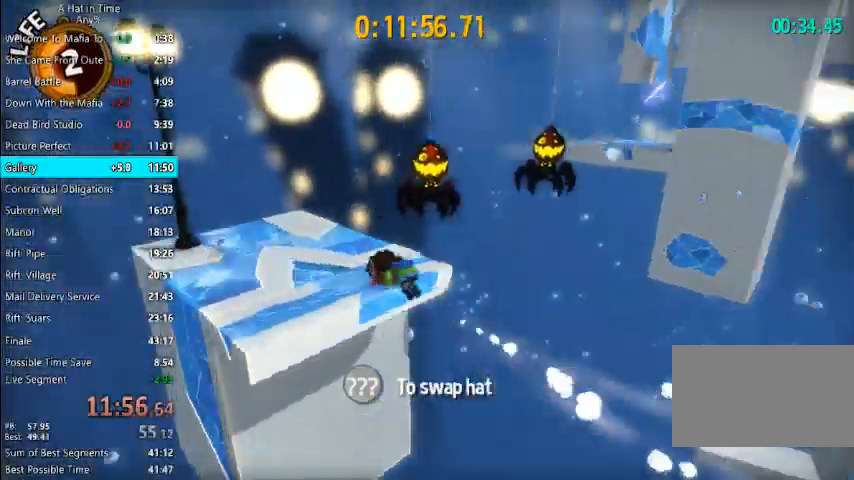
{"keys": ["shift", "w"], "mouse": [], "events": [[33, "a", "down"], [133, "space", "up"], [233, "a", "up"]]}
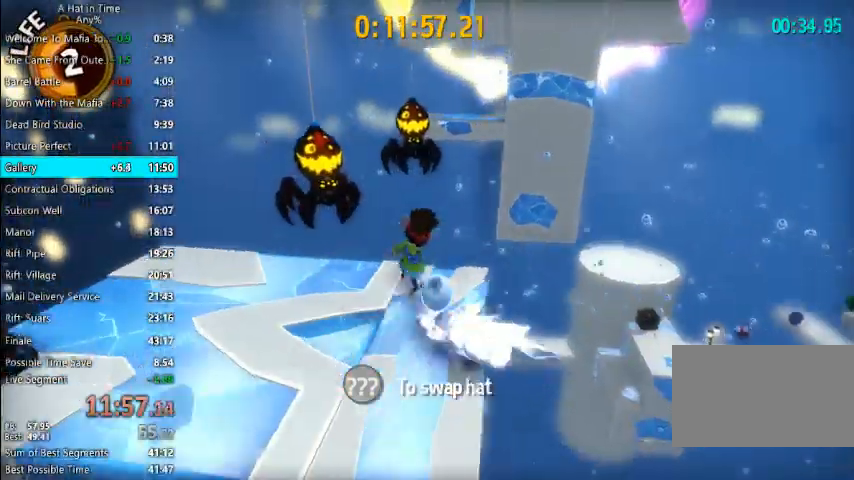
{"keys": ["shift", "space", "w"], "mouse": [], "events": [[300, "space", "down"], [333, "space", "up"], [433, "space", "down"]]}
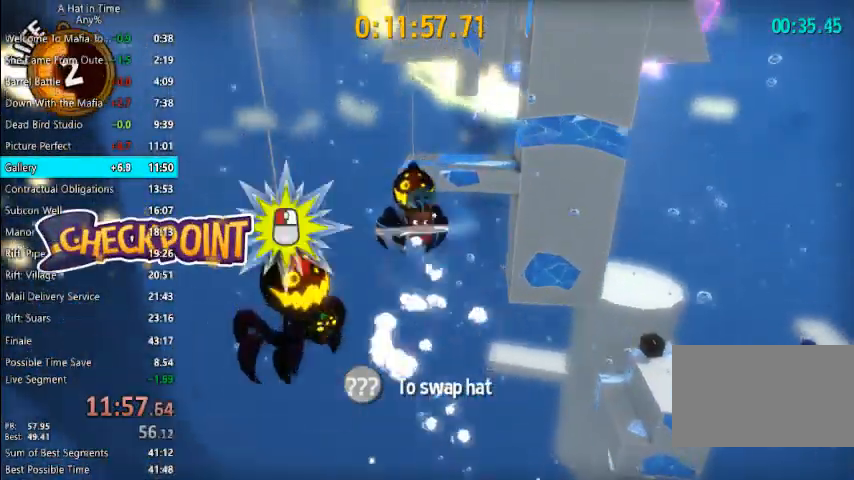
{"keys": ["shift"], "mouse": [], "events": [[133, "space", "up"], [200, "w", "up"]]}
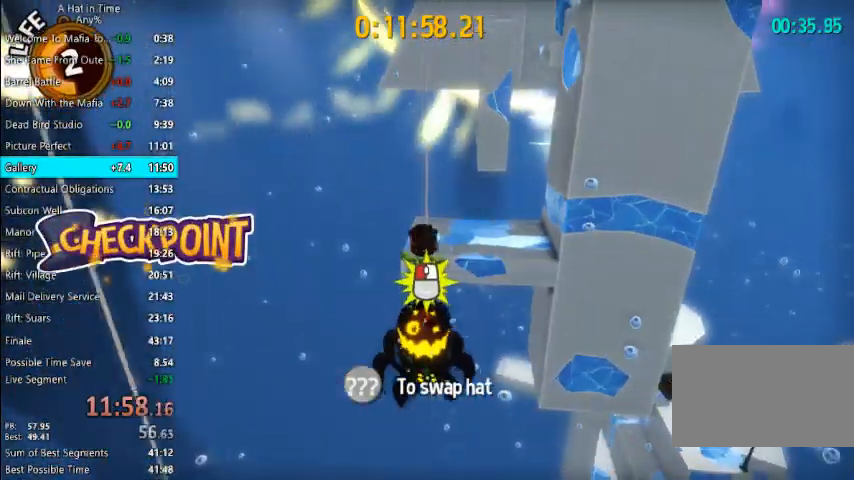
{"keys": ["shift", "w"], "mouse": [], "events": [[100, "s", "down"], [167, "d", "down"], [233, "d", "up"], [233, "s", "up"], [333, "w", "down"]]}
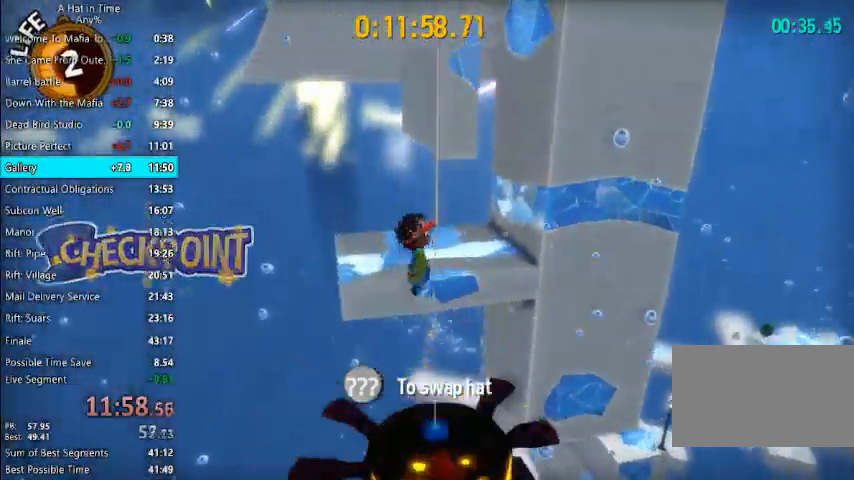
{"keys": ["shift", "space", "w"], "mouse": [], "events": [[233, "space", "down"]]}
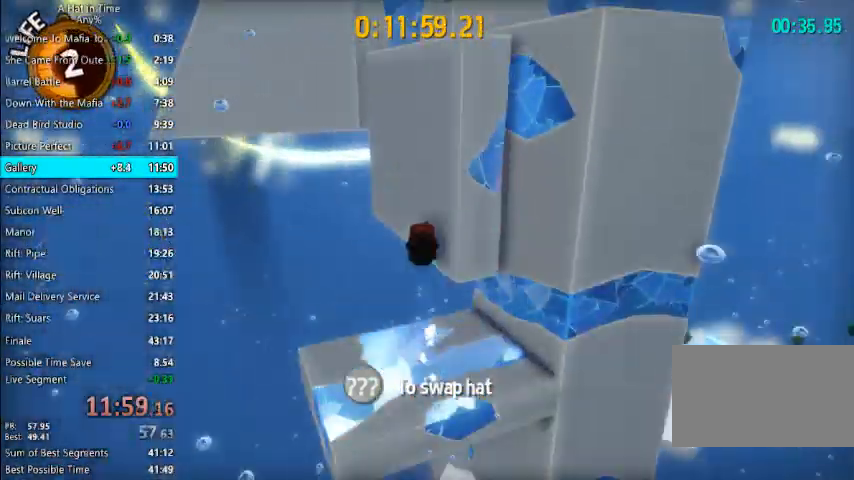
{"keys": ["d", "shift", "w"], "mouse": [], "events": [[33, "d", "down"], [33, "space", "up"], [167, "space", "down"], [367, "space", "up"]]}
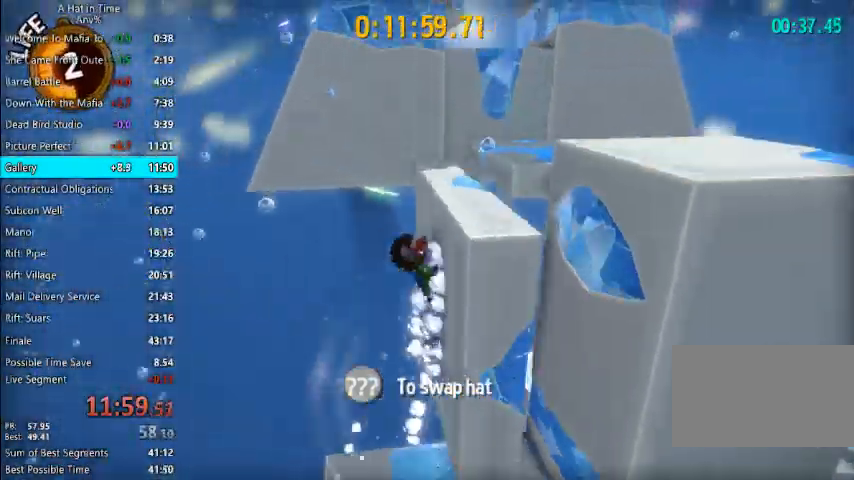
{"keys": ["shift", "w"], "mouse": [], "events": [[100, "d", "up"]]}
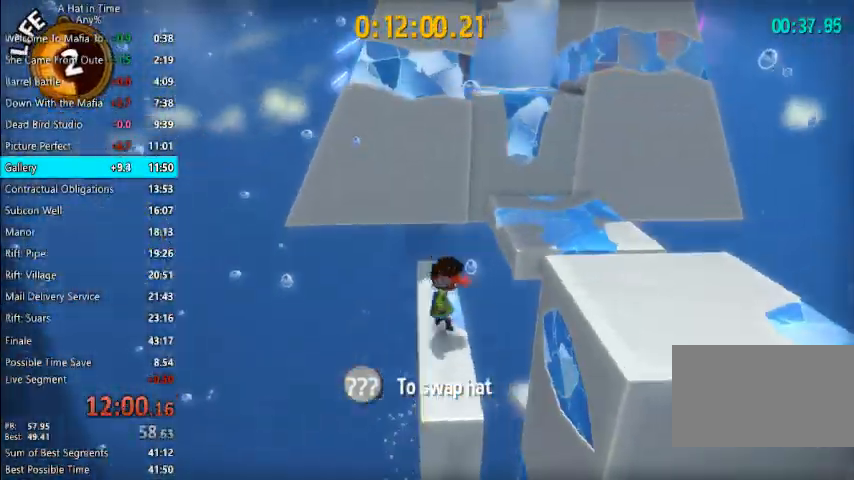
{"keys": ["shift", "w"], "mouse": [], "events": []}
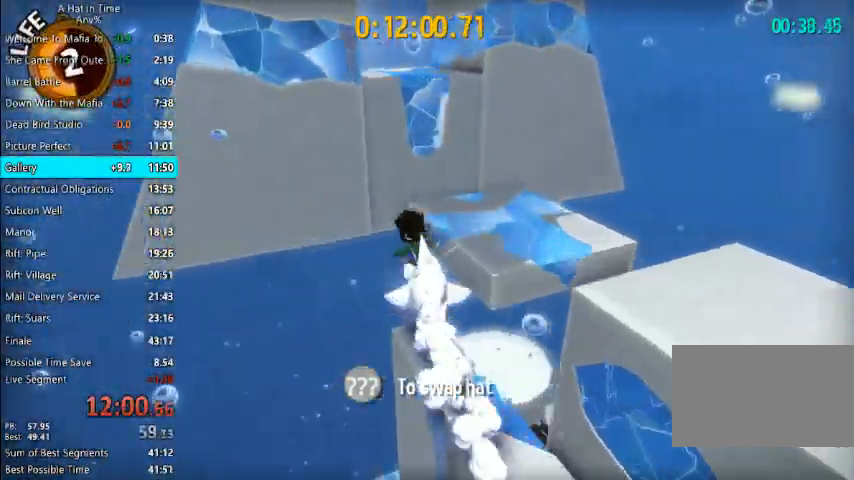
{"keys": ["shift", "space", "w"], "mouse": [], "events": [[33, "space", "down"], [133, "space", "up"], [200, "space", "down"]]}
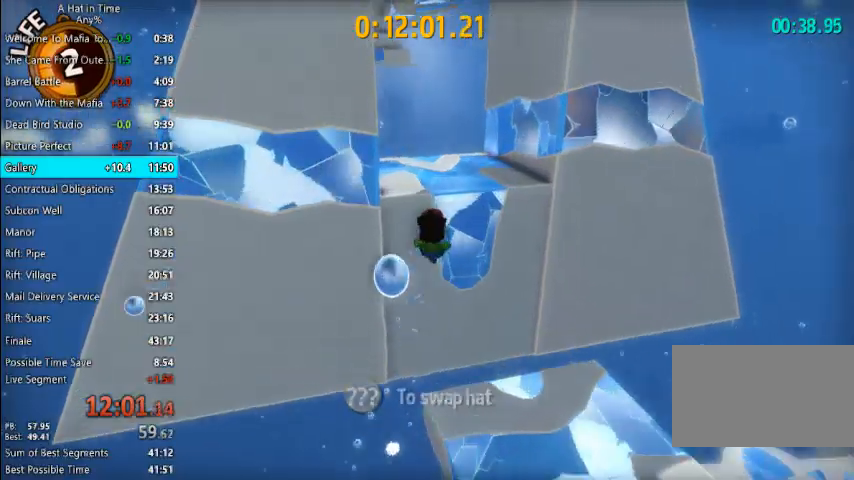
{"keys": ["shift", "space", "w"], "mouse": [], "events": [[33, "space", "up"], [167, "space", "down"], [333, "d", "down"], [467, "d", "up"]]}
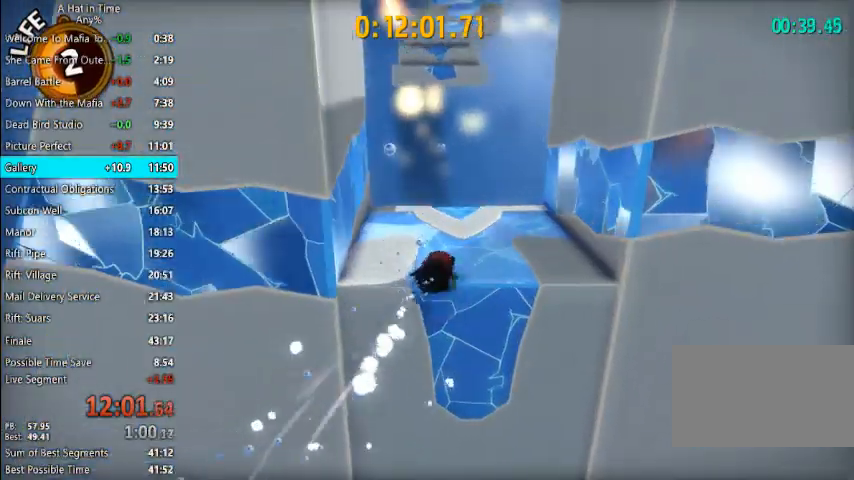
{"keys": ["shift", "space", "w"], "mouse": [], "events": [[67, "space", "up"], [467, "space", "down"]]}
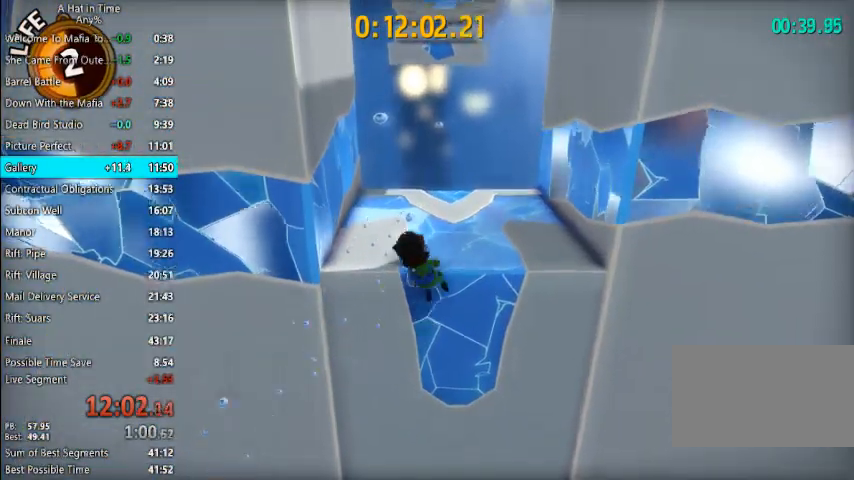
{"keys": ["shift", "w"], "mouse": [], "events": [[67, "space", "up"]]}
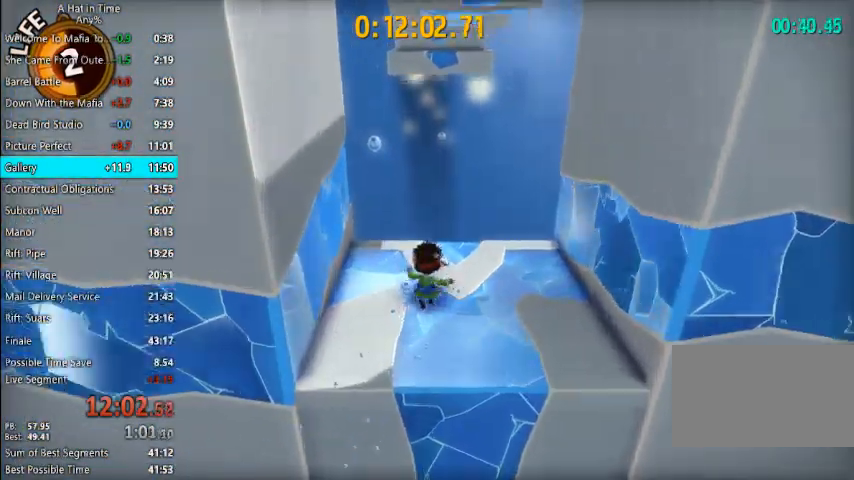
{"keys": ["space", "w"], "mouse": [], "events": [[333, "shift", "up"], [333, "space", "down"]]}
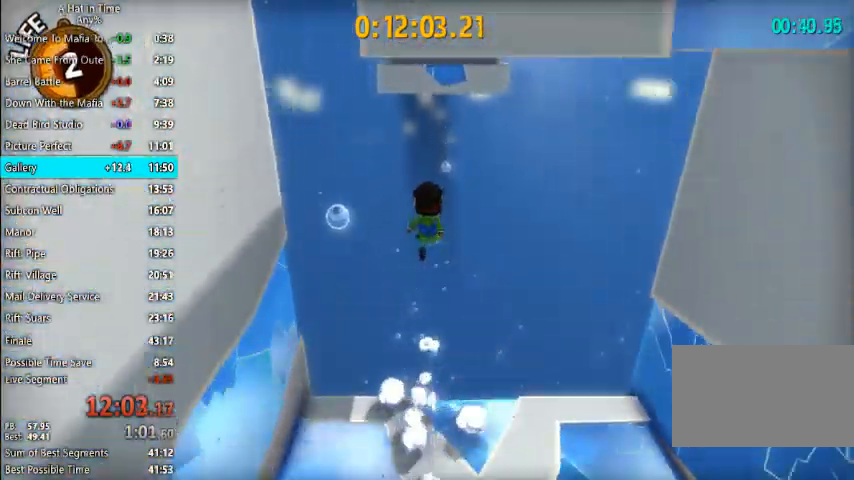
{"keys": ["space", "w"], "mouse": [], "events": [[200, "space", "up"], [400, "space", "down"]]}
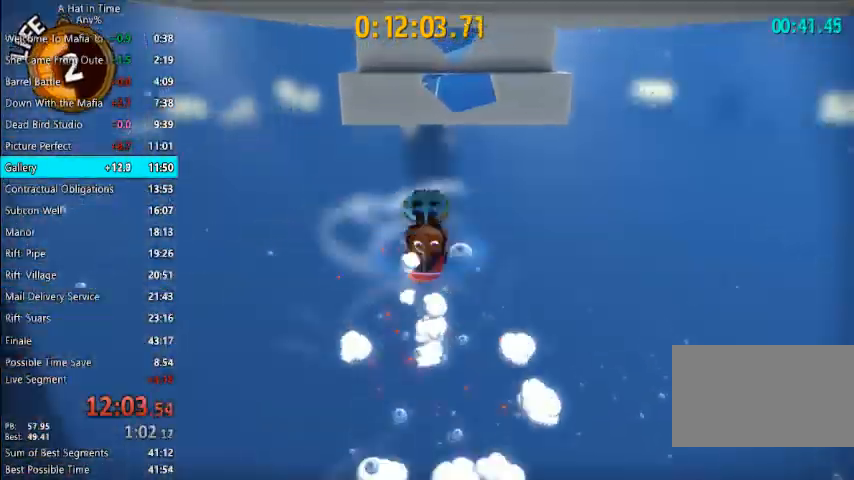
{"keys": ["space", "w"], "mouse": [], "events": [[267, "space", "up"], [500, "space", "down"]]}
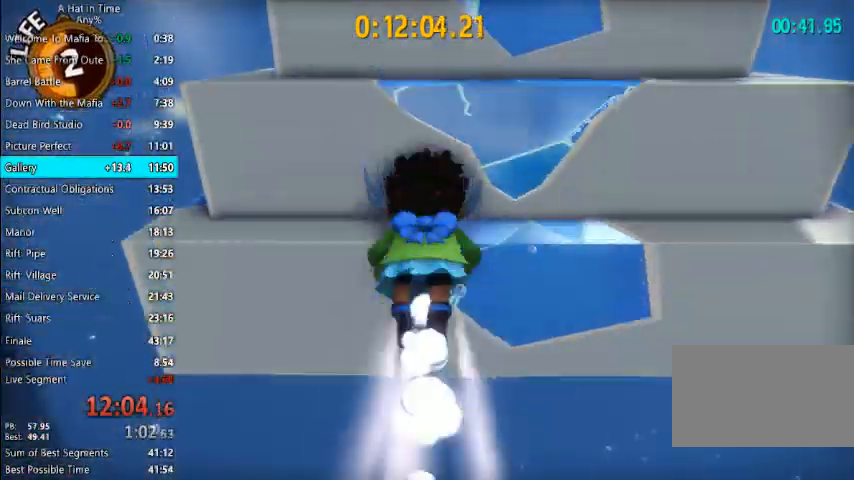
{"keys": ["space", "w"], "mouse": [], "events": []}
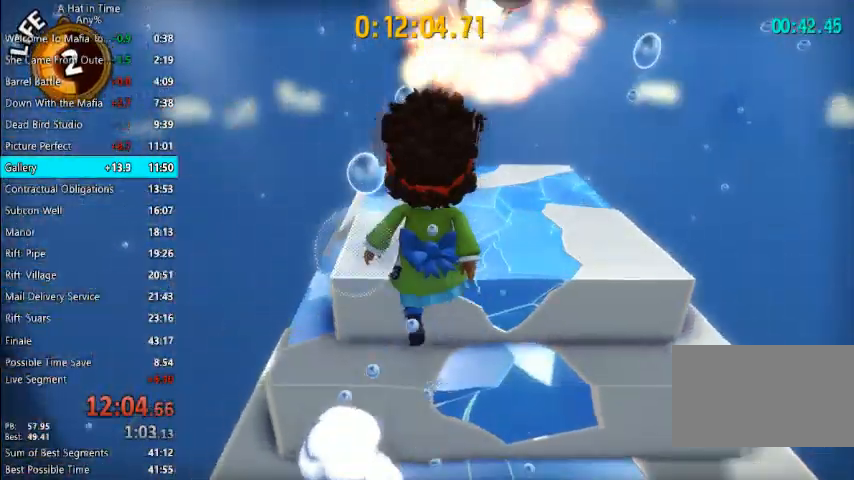
{"keys": ["d", "space", "w"], "mouse": [], "events": [[167, "space", "up"], [233, "space", "down"], [333, "d", "down"]]}
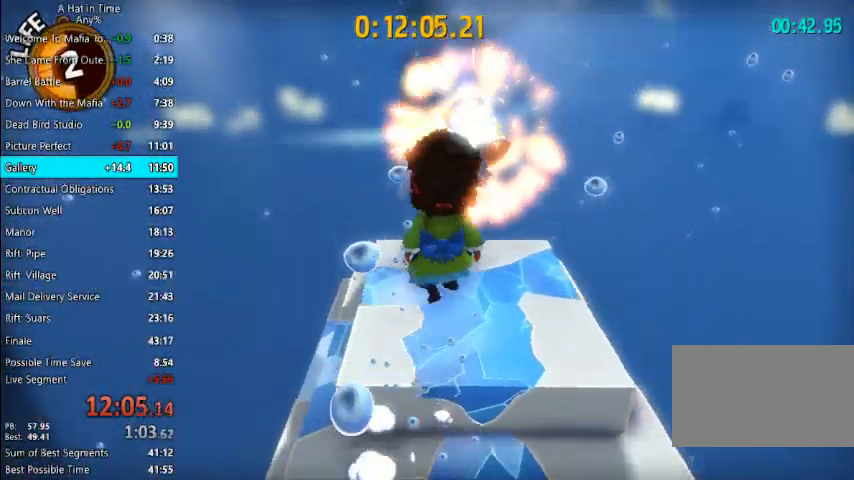
{"keys": [], "mouse": [], "events": [[33, "space", "up"], [167, "d", "up"], [267, "w", "up"]]}